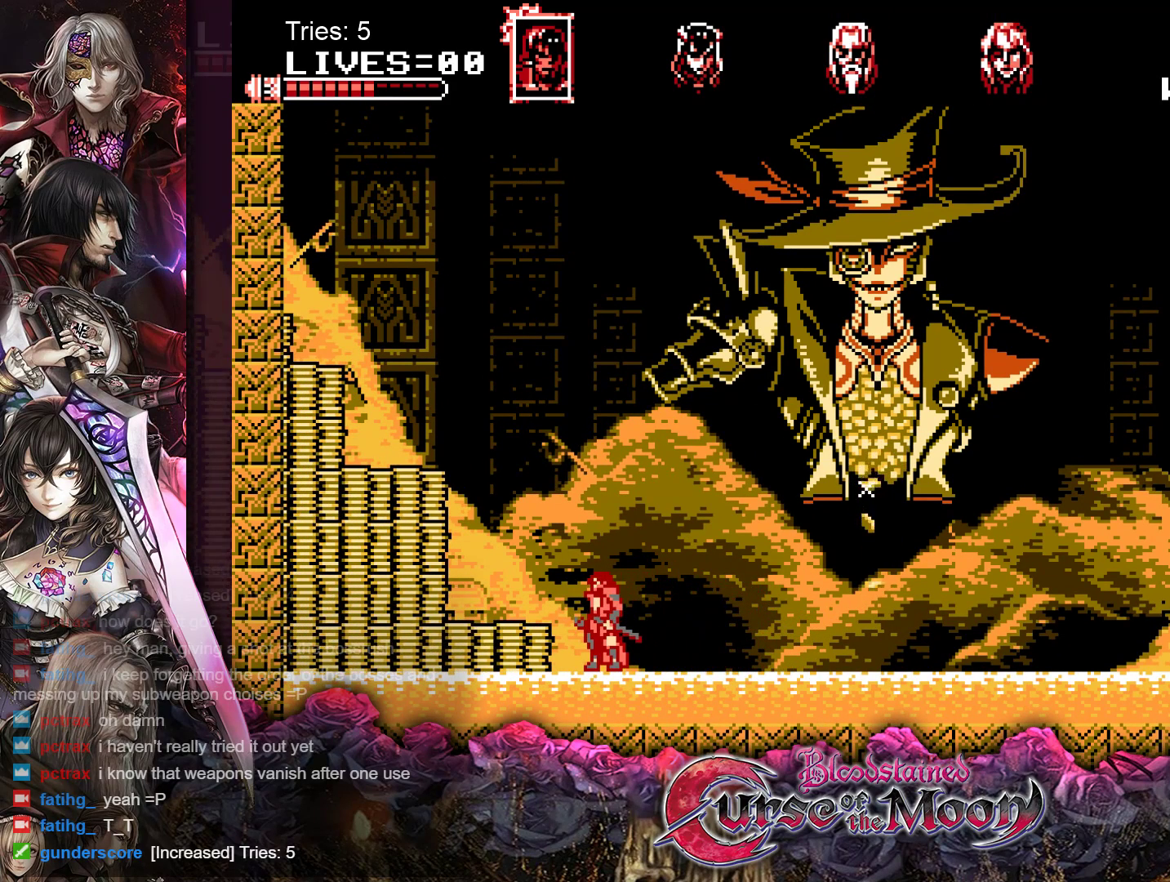
Gameplay with a controller (Nintendo layout); each line is a JSON object with the inputs held at the frame after it. "events" lists button and stick changes between this image and that frame as [ms after this image, input, new state], when the widget could be followed in between. Not read: L1 L3 R3.
{"buttons": [], "events": [[167, "B", "down"], [333, "B", "up"]]}
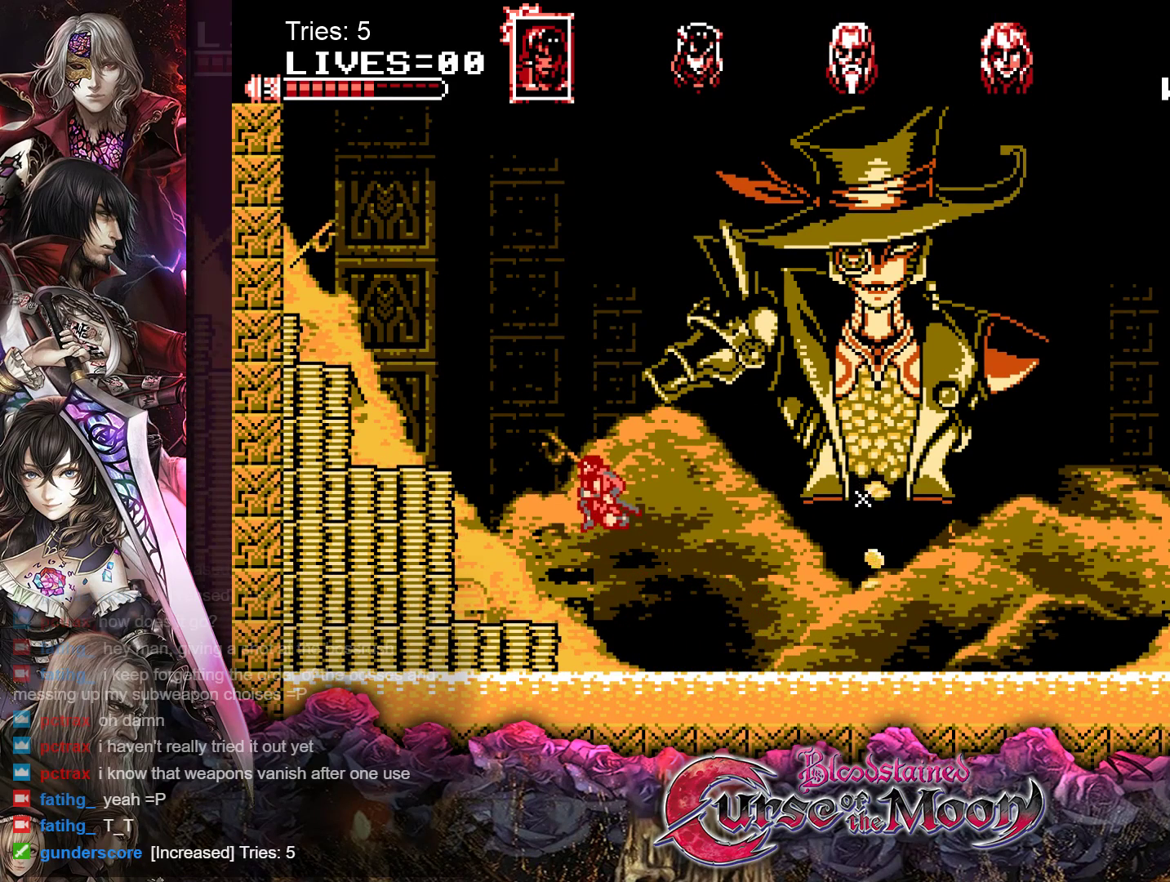
{"buttons": ["B"], "events": [[50, "Y", "down"], [183, "Y", "up"], [467, "B", "down"]]}
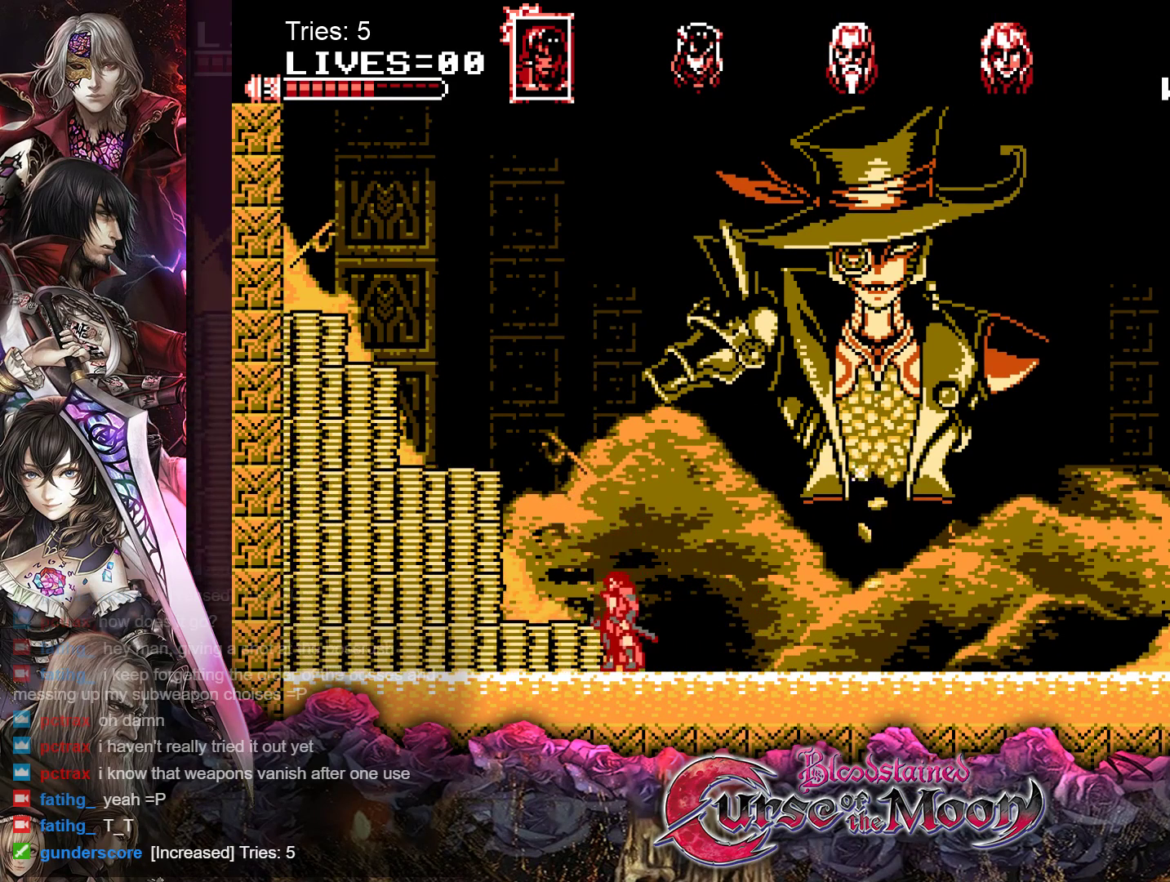
{"buttons": [], "events": [[117, "B", "up"], [167, "Y", "down"], [300, "Y", "up"]]}
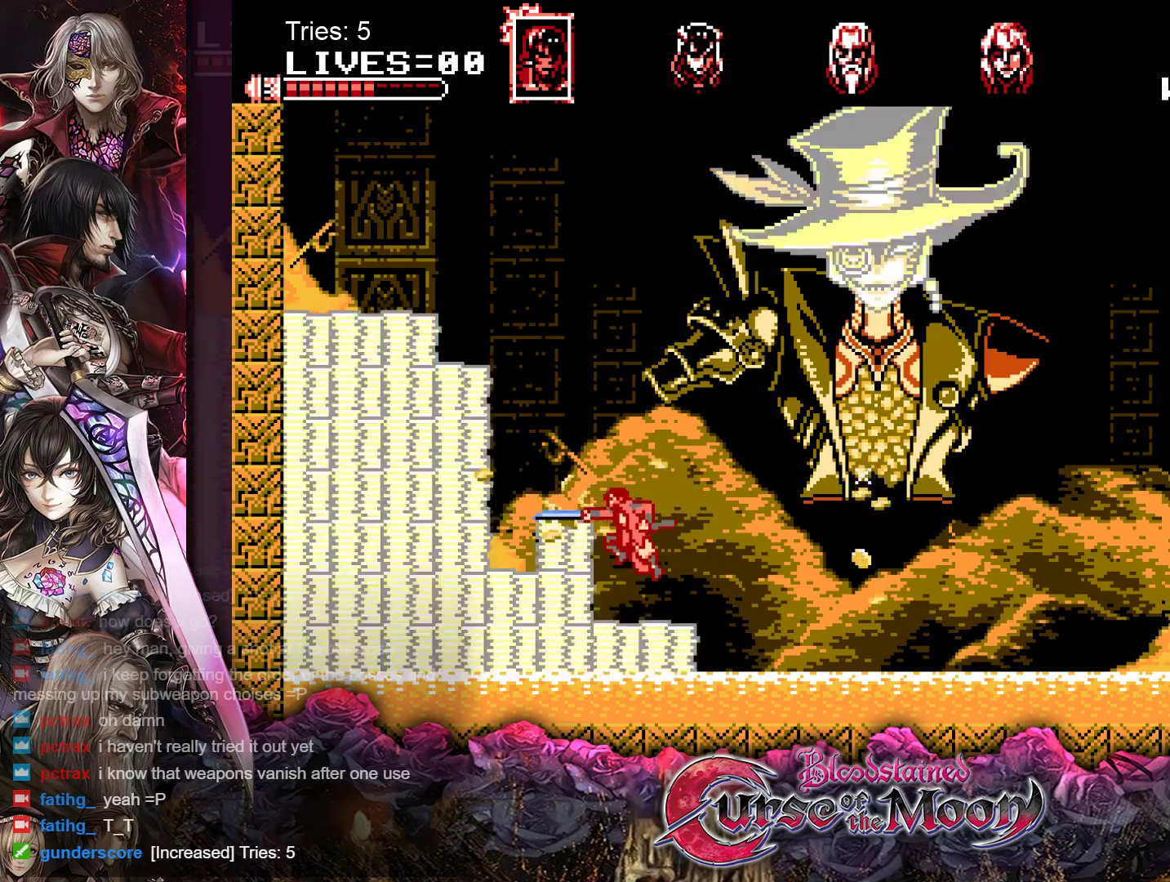
{"buttons": [], "events": [[150, "B", "down"], [267, "Y", "down"], [300, "B", "up"], [333, "Y", "up"]]}
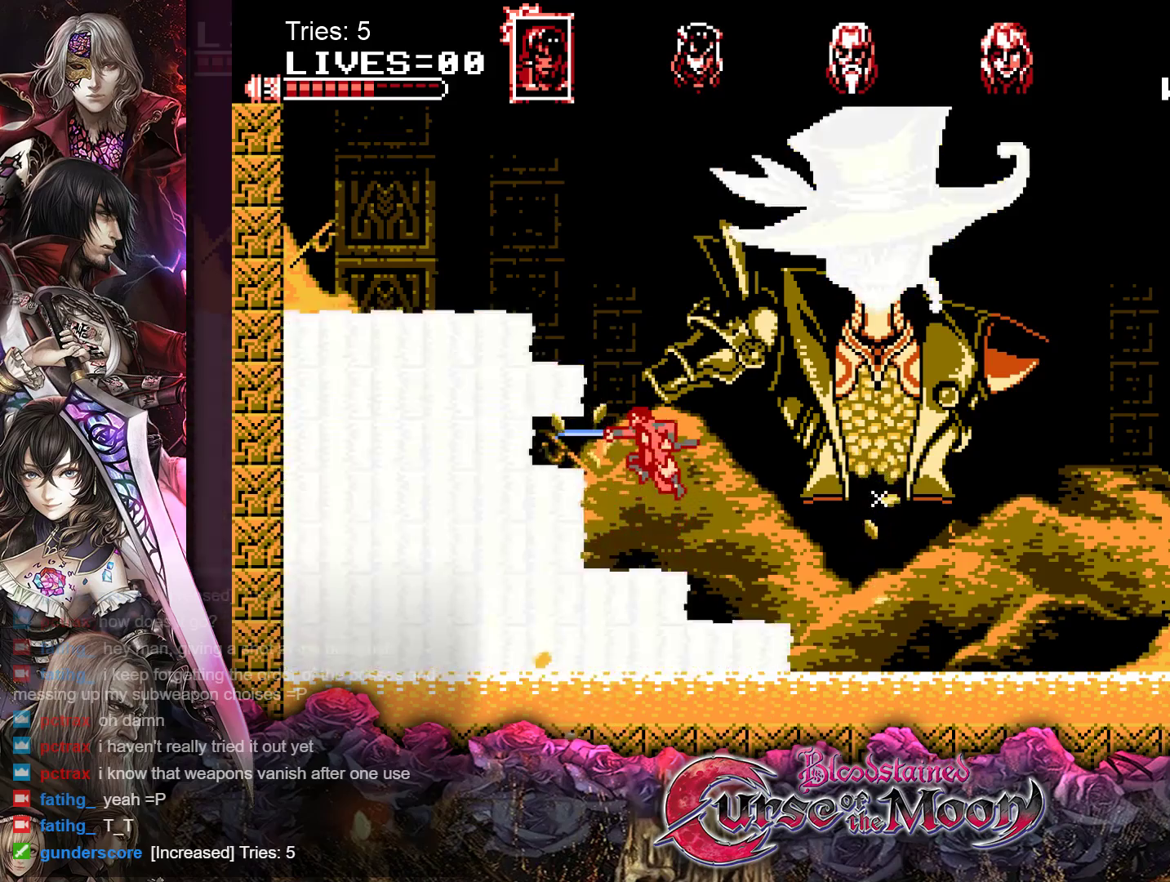
{"buttons": ["B"], "events": [[83, "Y", "down"], [200, "Y", "up"], [450, "B", "down"]]}
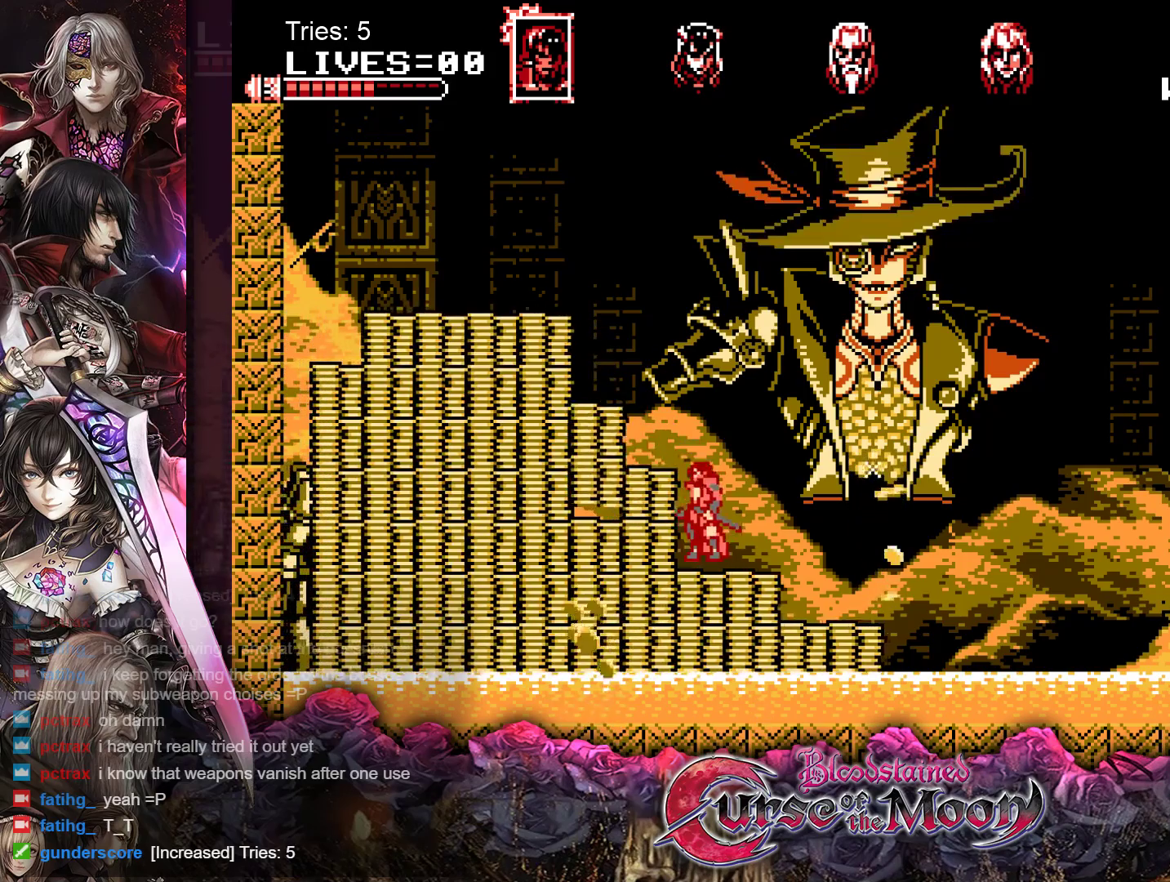
{"buttons": [], "events": [[17, "Y", "down"], [100, "B", "up"], [100, "Y", "up"], [267, "Y", "down"], [383, "Y", "up"]]}
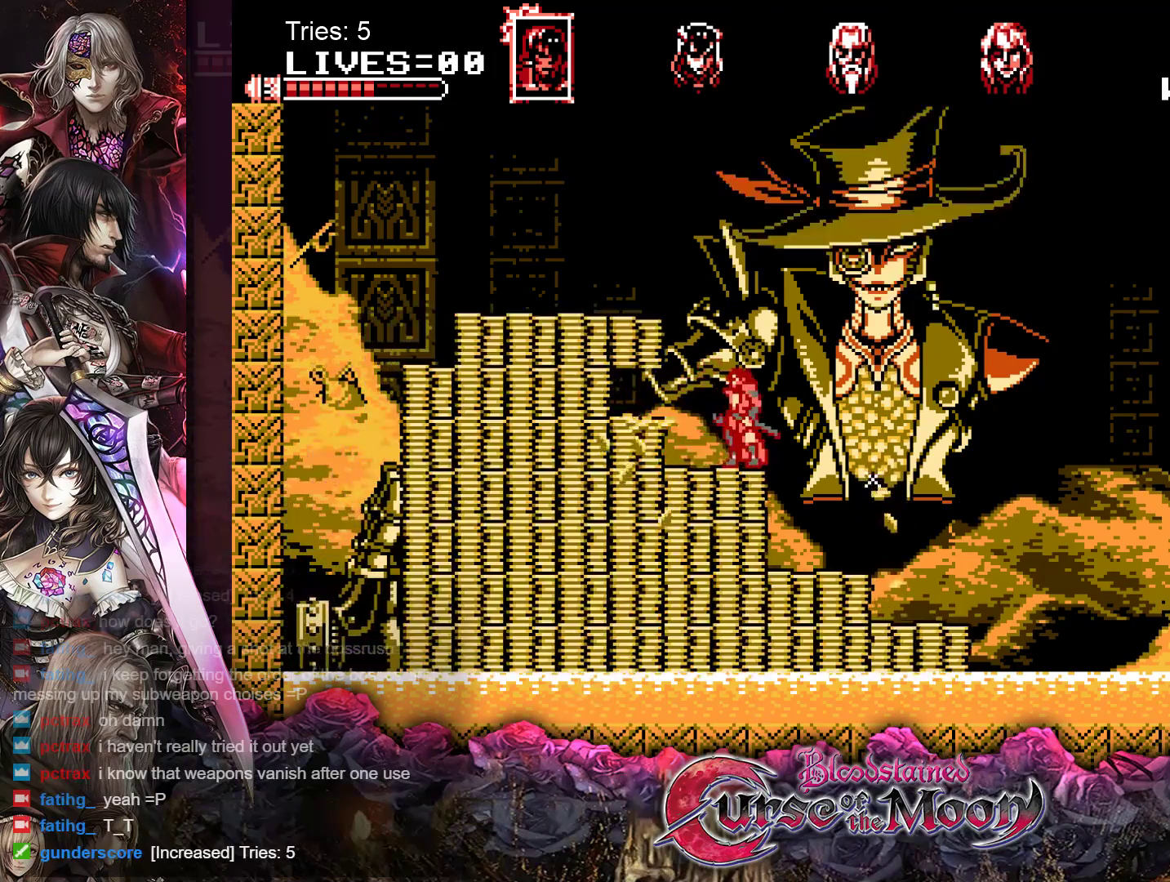
{"buttons": ["Y"], "events": [[150, "B", "down"], [283, "B", "up"], [467, "Y", "down"]]}
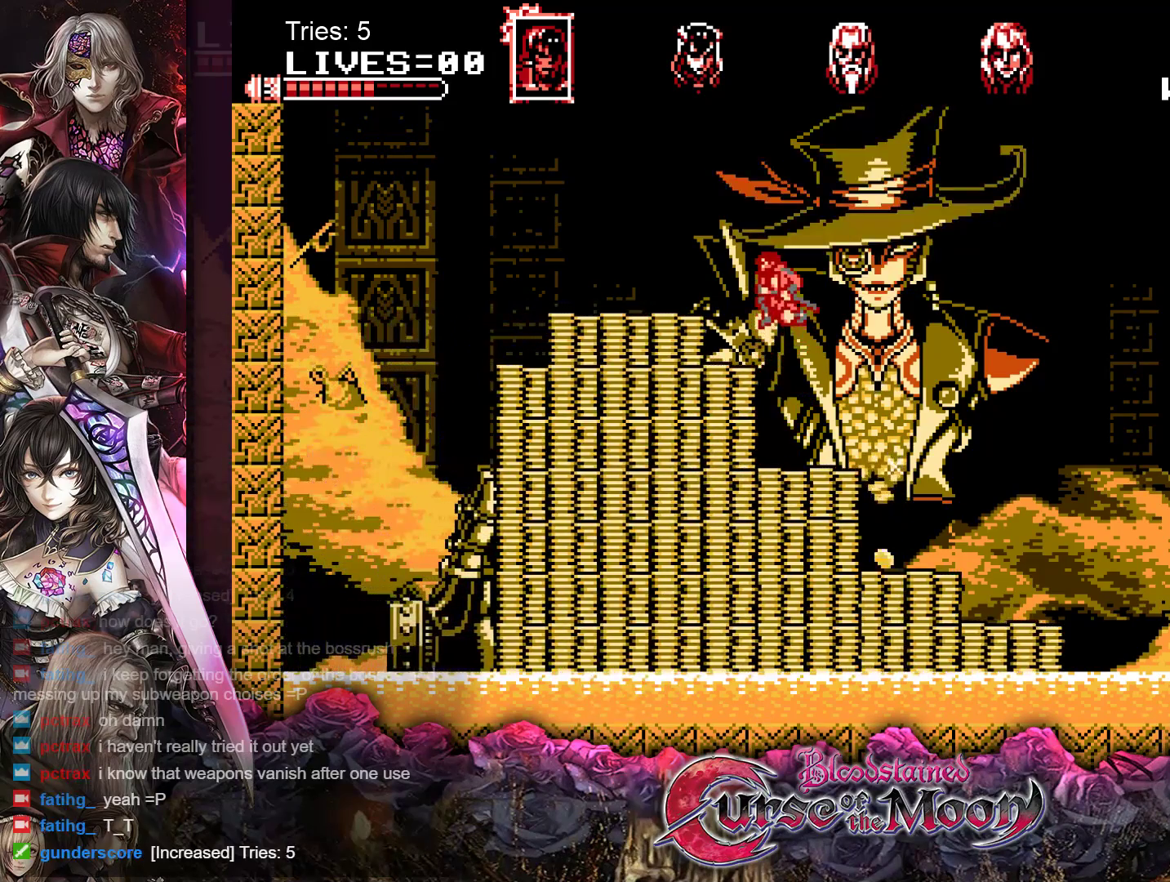
{"buttons": [], "events": [[100, "Y", "up"], [367, "Y", "down"], [483, "Y", "up"]]}
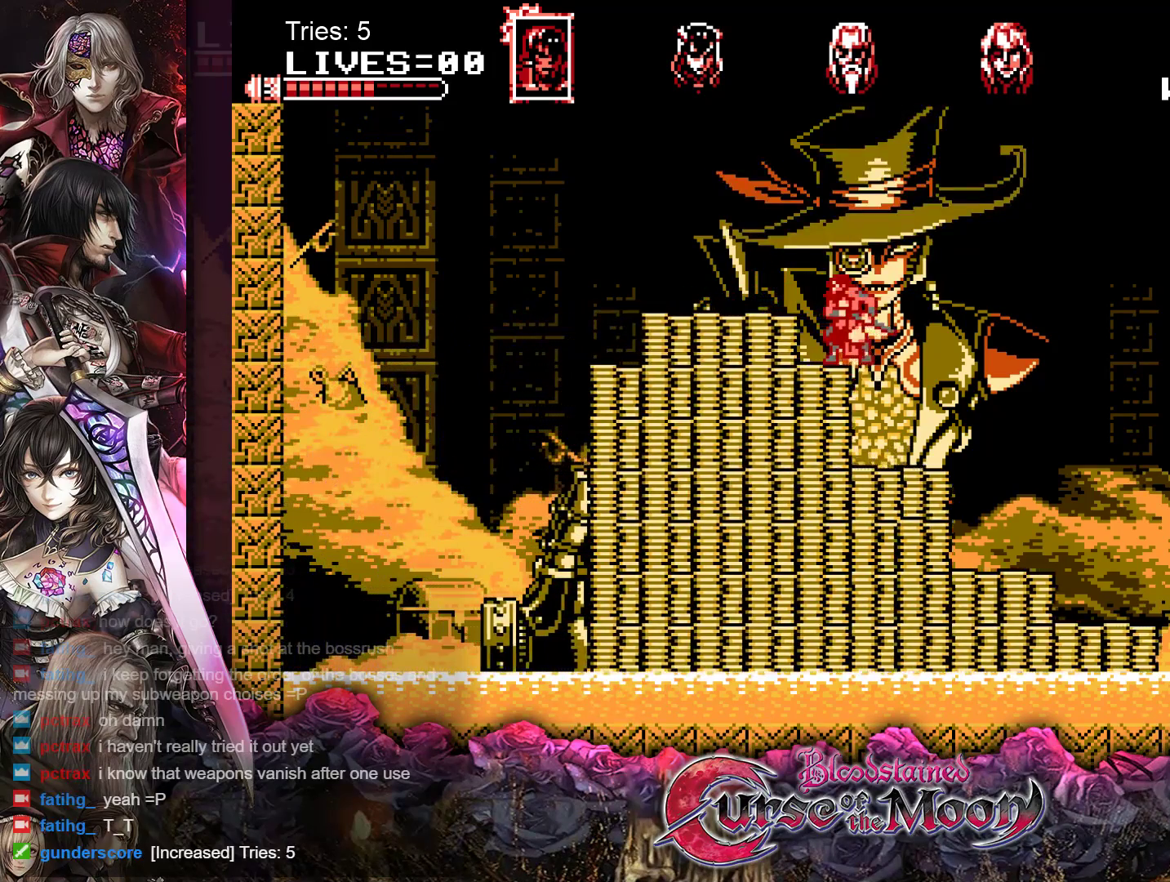
{"buttons": ["Y"], "events": [[67, "Y", "down"], [133, "Y", "up"], [200, "Y", "down"], [267, "Y", "up"], [333, "Y", "down"], [400, "Y", "up"], [450, "Y", "down"]]}
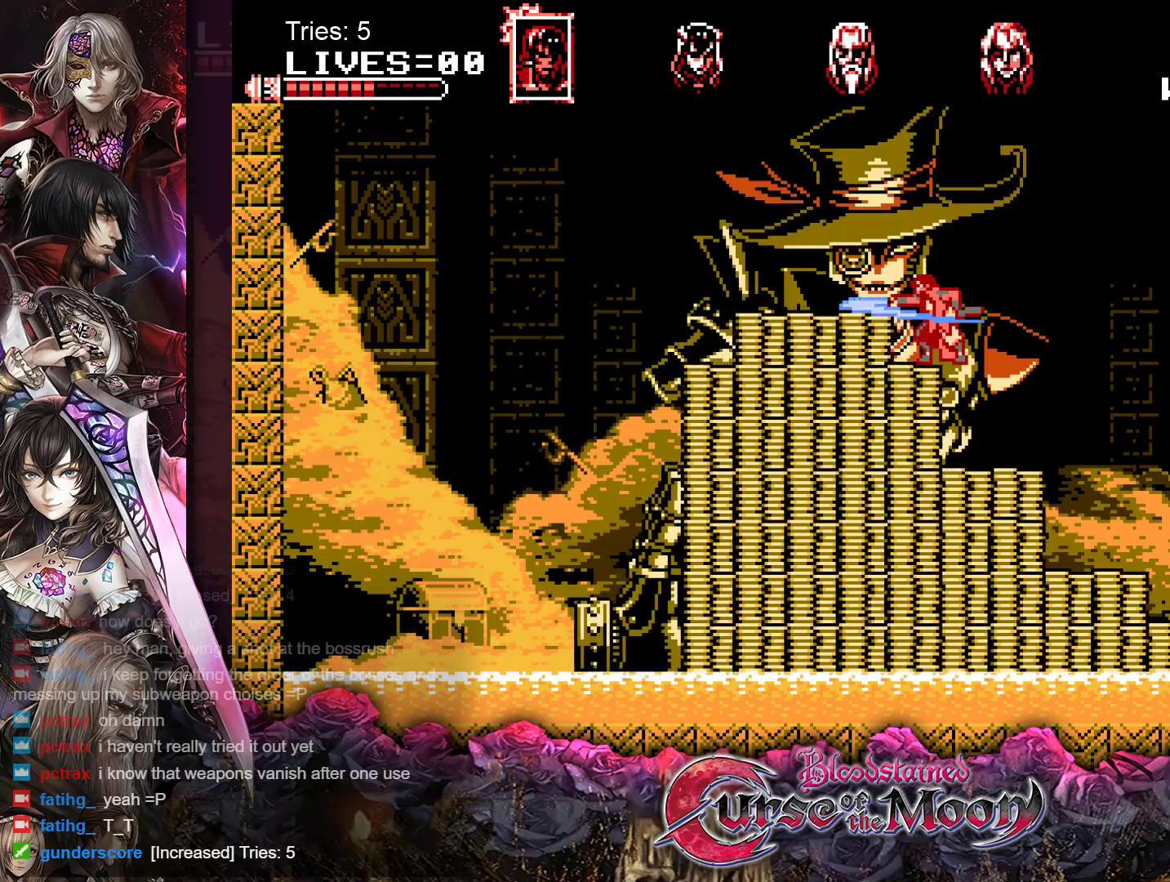
{"buttons": ["DPAD_LEFT"], "events": [[33, "Y", "up"], [100, "Y", "down"], [150, "Y", "up"], [283, "DPAD_LEFT", "down"], [317, "B", "down"], [417, "B", "up"]]}
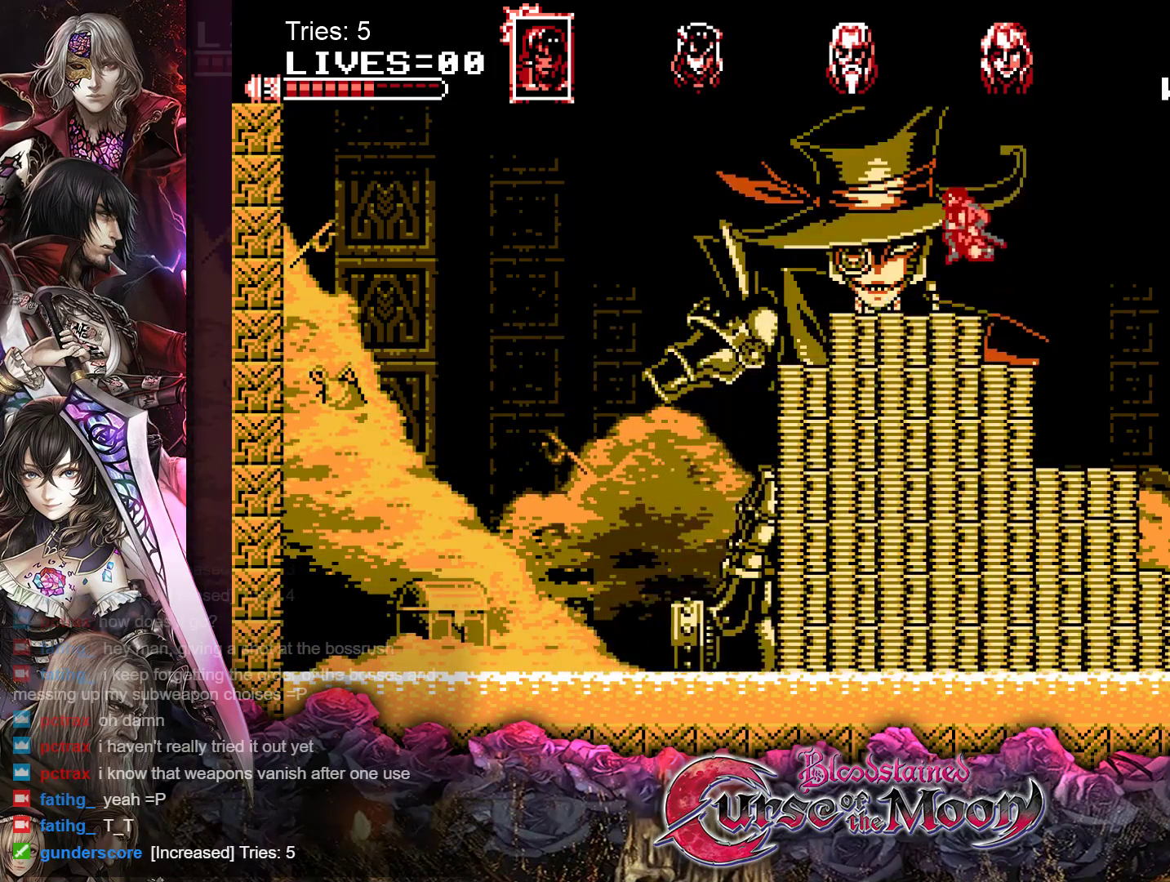
{"buttons": [], "events": [[50, "DPAD_LEFT", "up"], [67, "Y", "down"], [150, "Y", "up"], [233, "Y", "down"], [317, "Y", "up"], [400, "Y", "down"], [467, "Y", "up"]]}
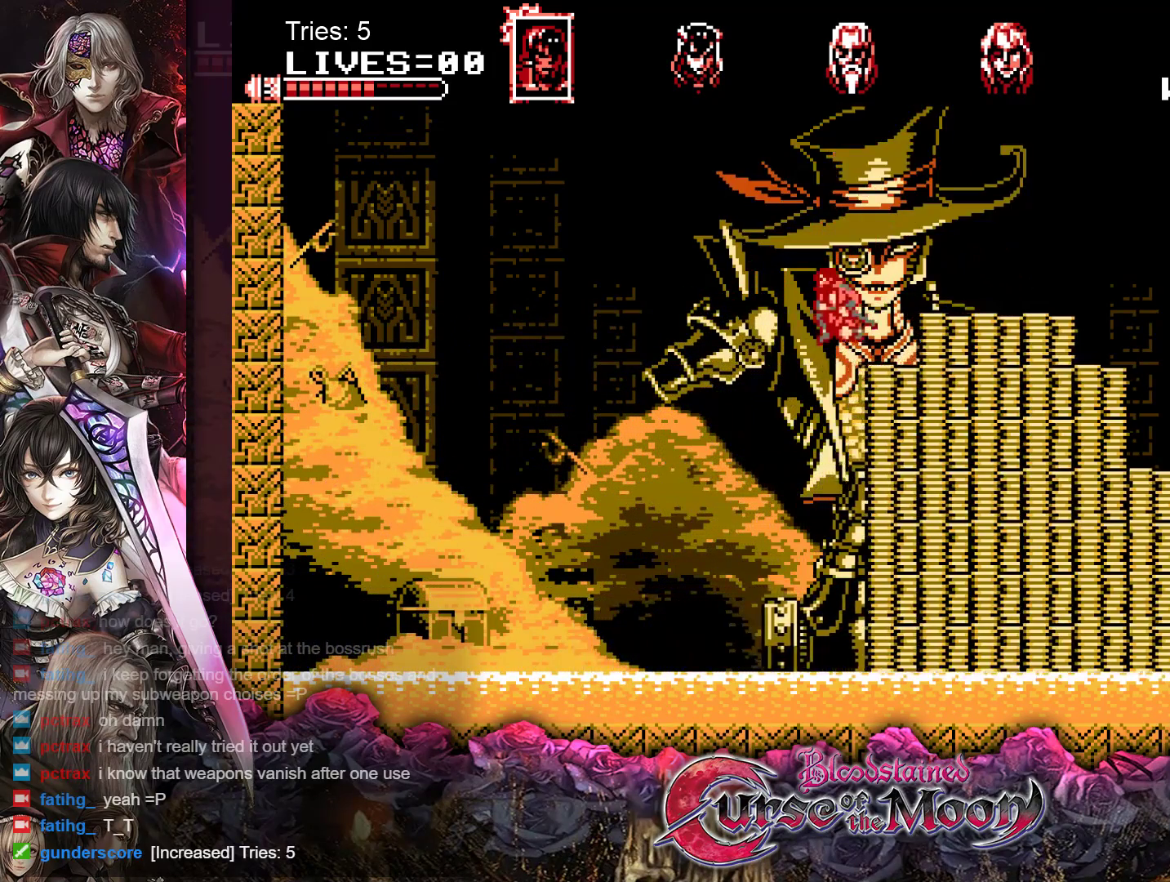
{"buttons": ["DPAD_RIGHT"], "events": [[33, "Y", "down"], [100, "Y", "up"], [150, "Y", "down"], [233, "Y", "up"], [500, "DPAD_RIGHT", "down"]]}
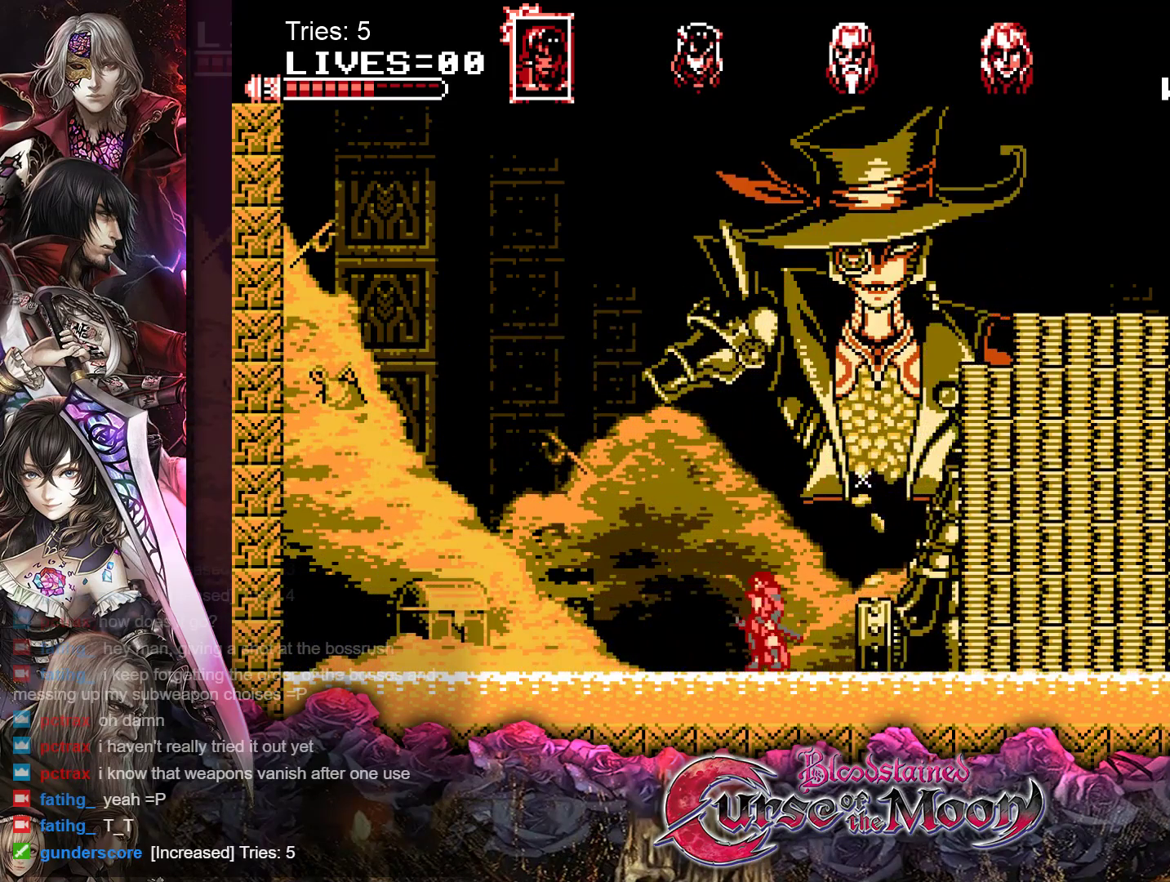
{"buttons": ["B", "DPAD_RIGHT"], "events": [[483, "B", "down"]]}
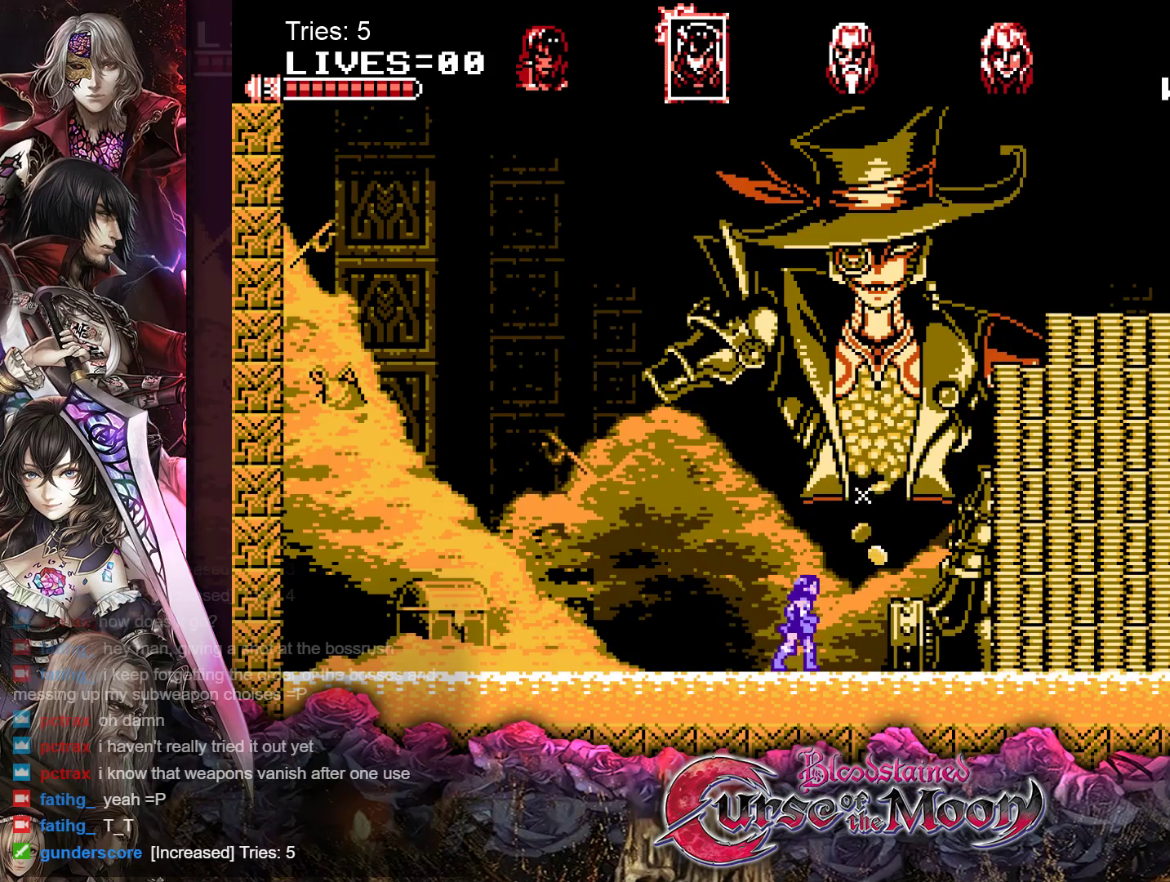
{"buttons": [], "events": [[67, "DPAD_RIGHT", "up"], [117, "B", "up"], [317, "Y", "down"], [467, "Y", "up"]]}
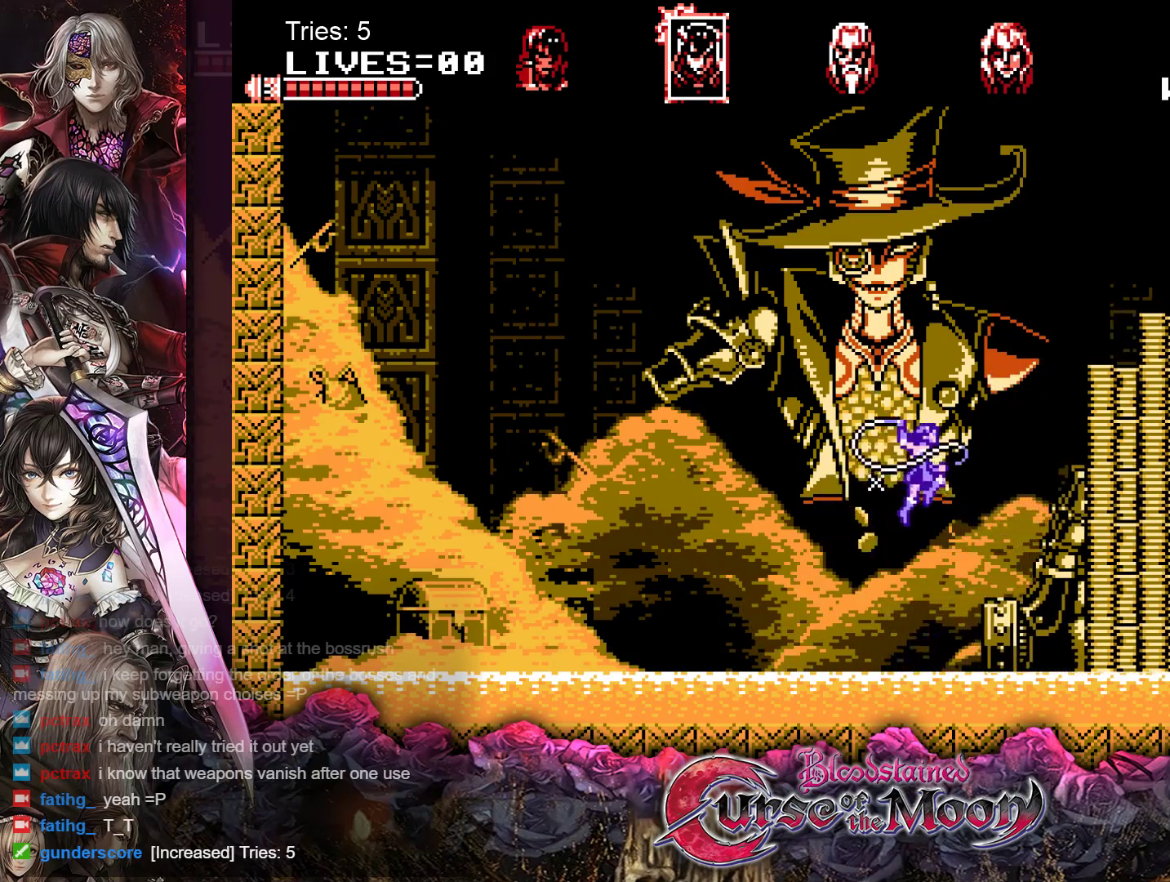
{"buttons": ["DPAD_RIGHT"], "events": [[500, "DPAD_RIGHT", "down"]]}
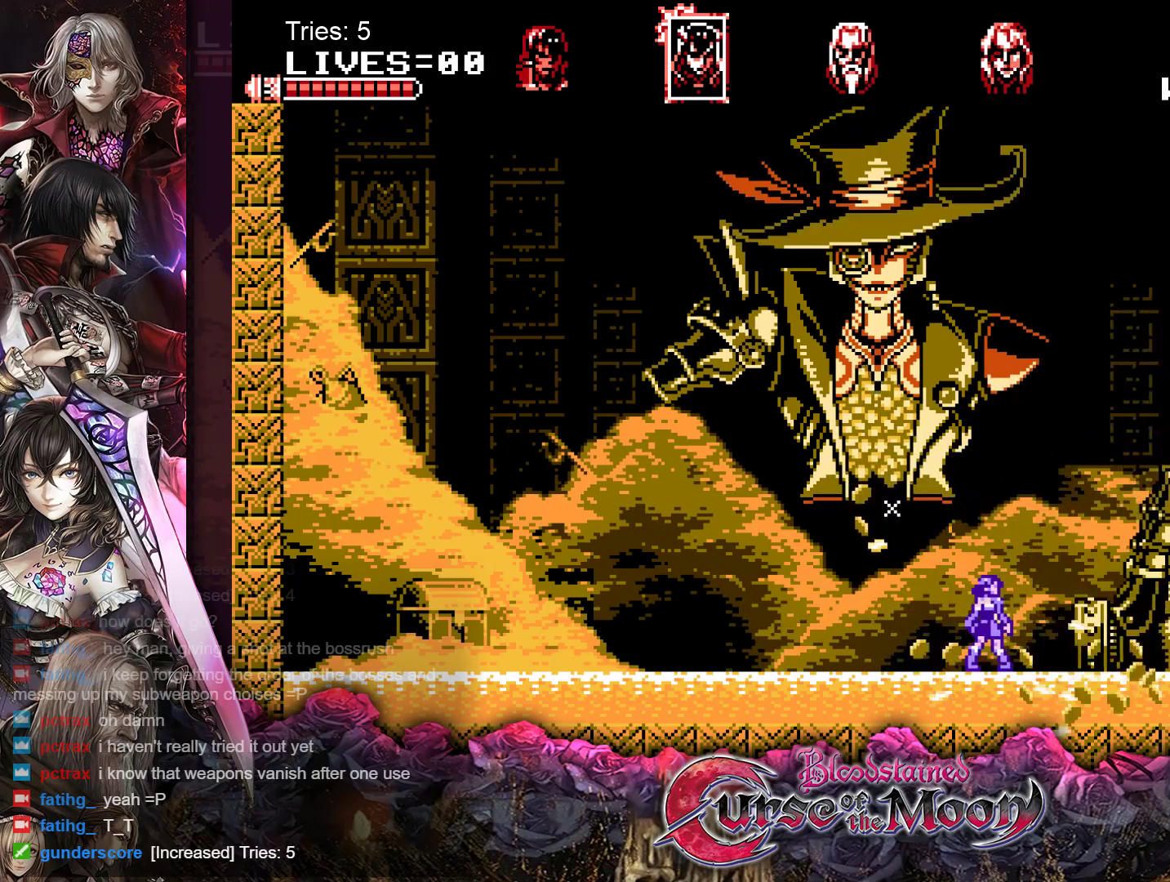
{"buttons": ["Y"], "events": [[33, "B", "down"], [167, "B", "up"], [300, "DPAD_RIGHT", "up"], [417, "Y", "down"]]}
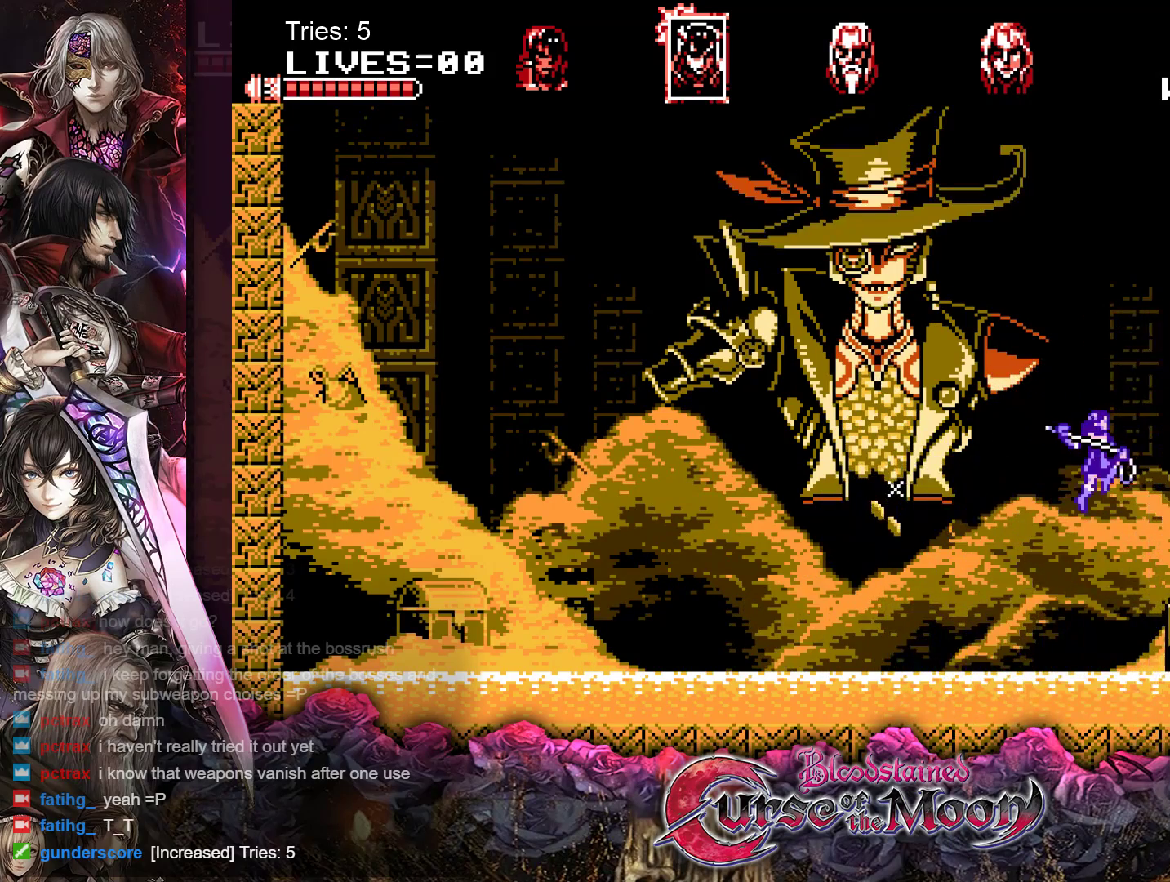
{"buttons": [], "events": [[67, "Y", "up"]]}
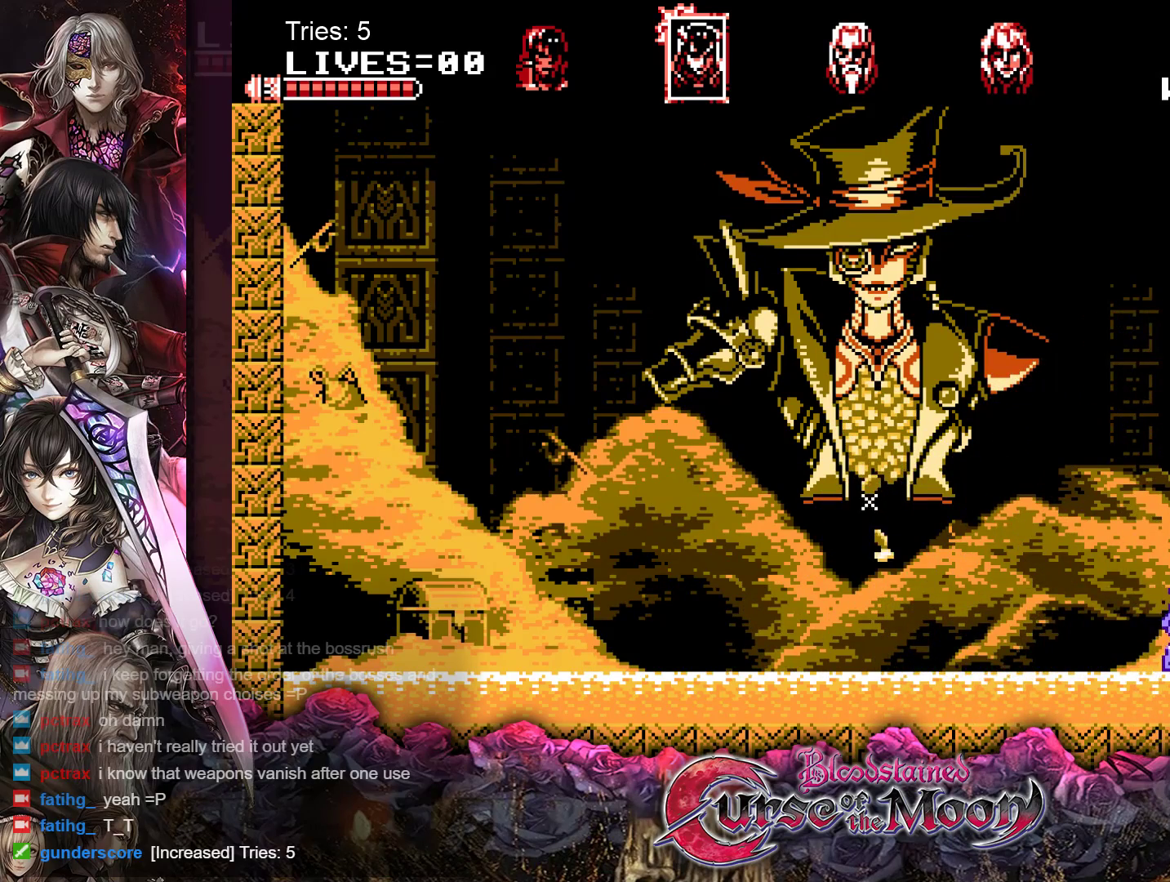
{"buttons": [], "events": []}
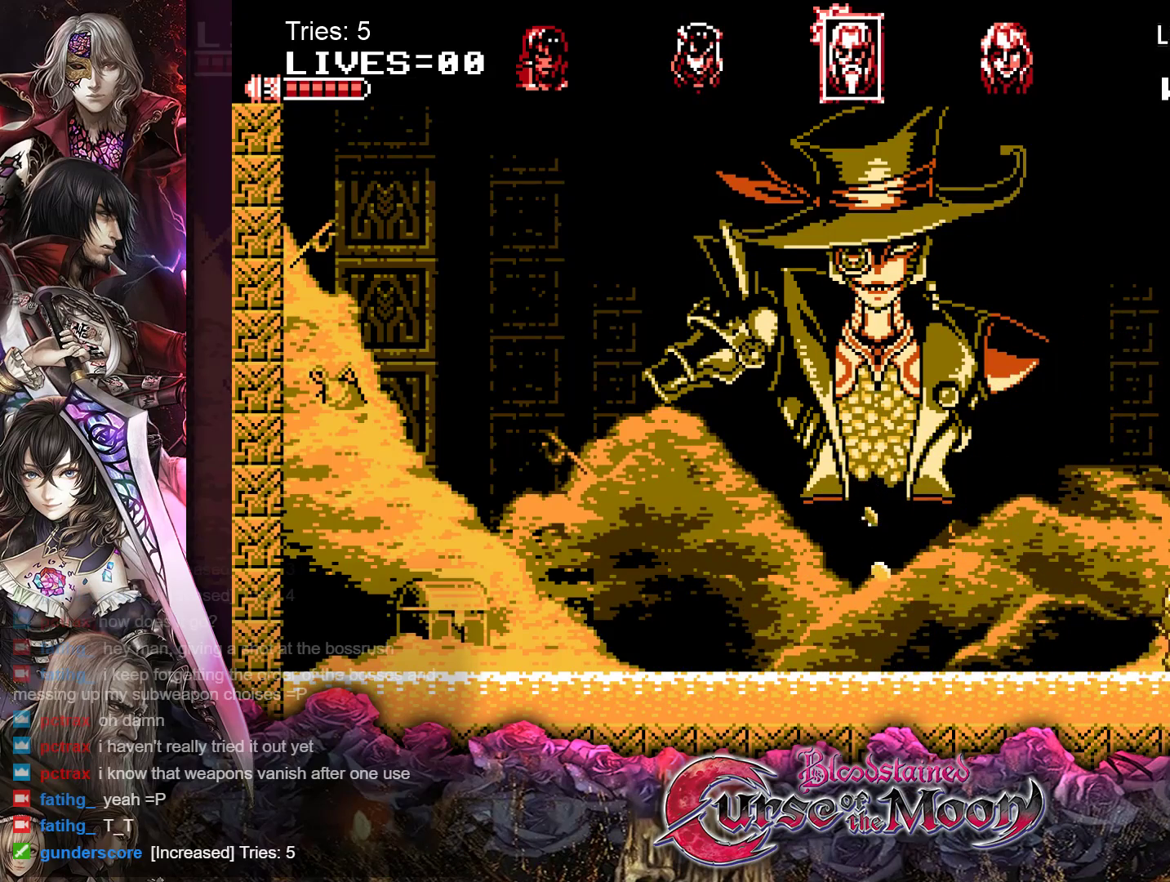
{"buttons": [], "events": []}
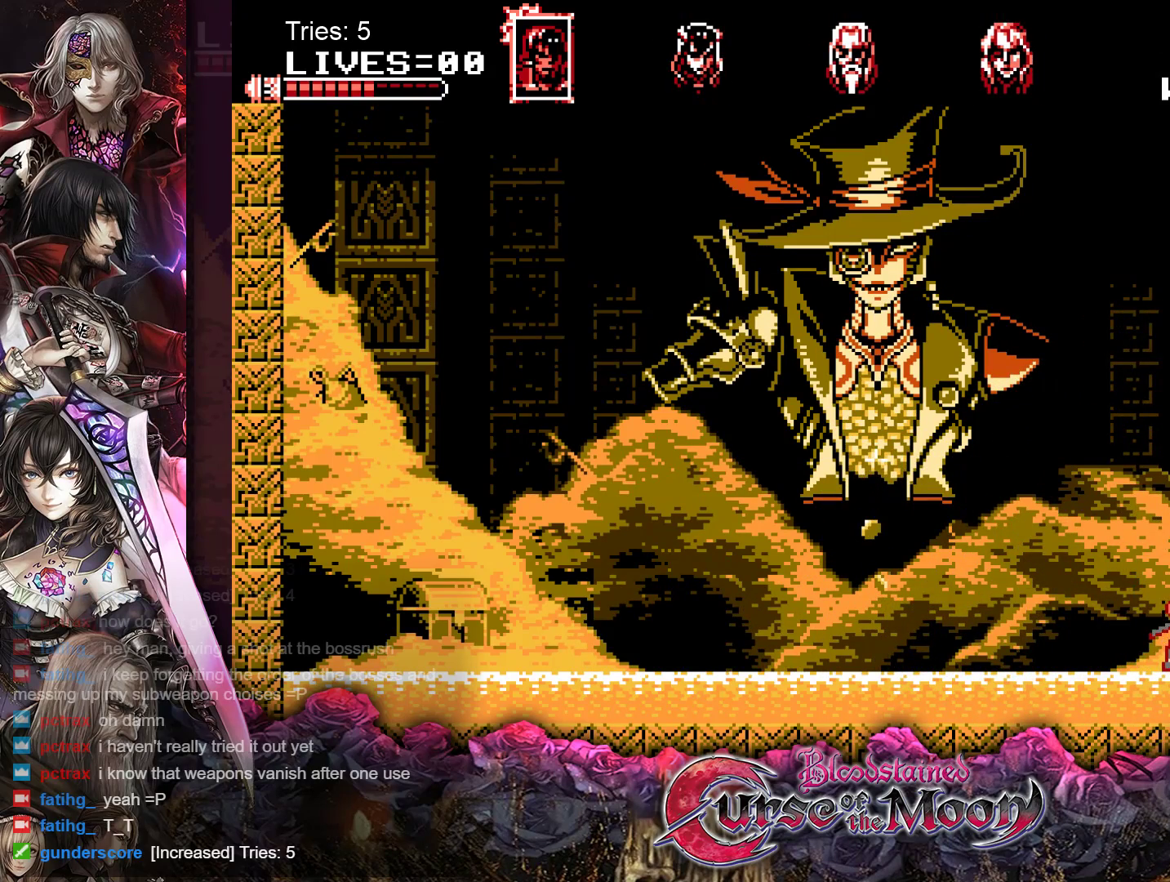
{"buttons": [], "events": []}
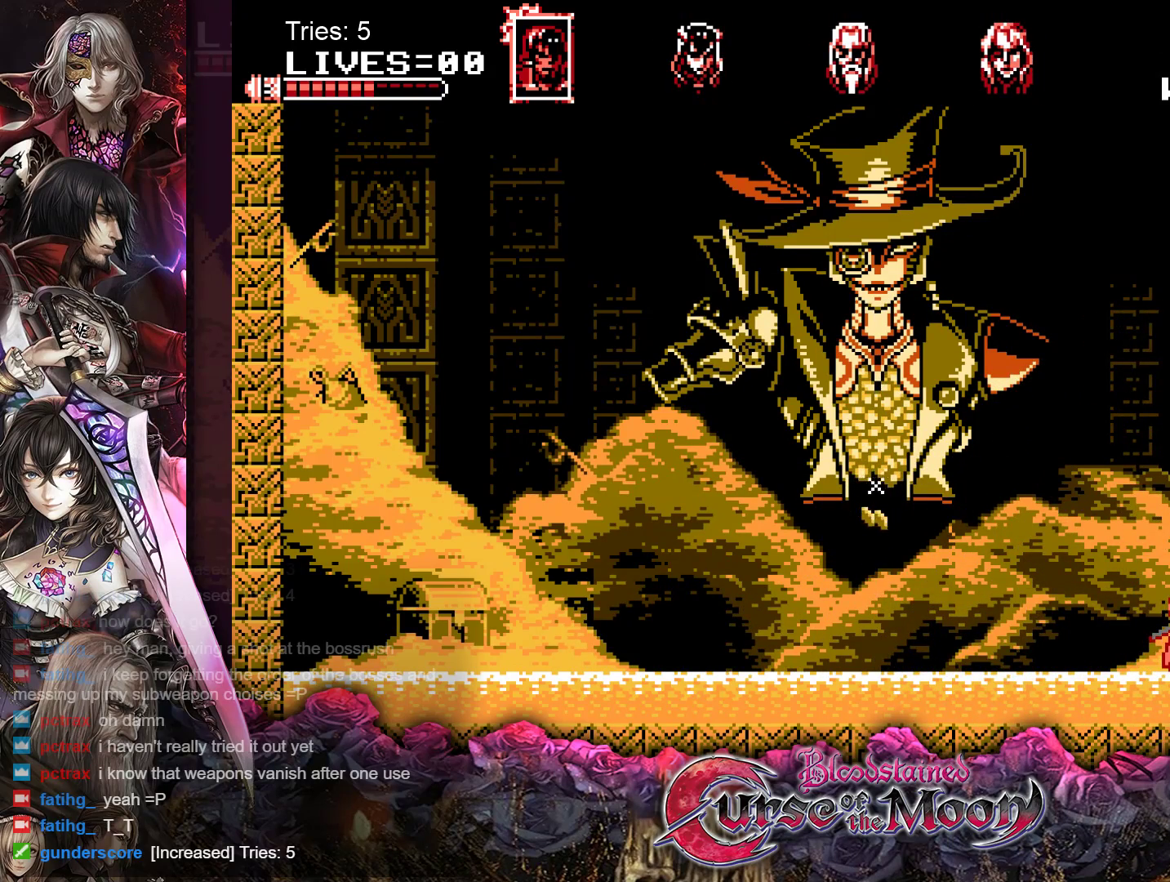
{"buttons": [], "events": []}
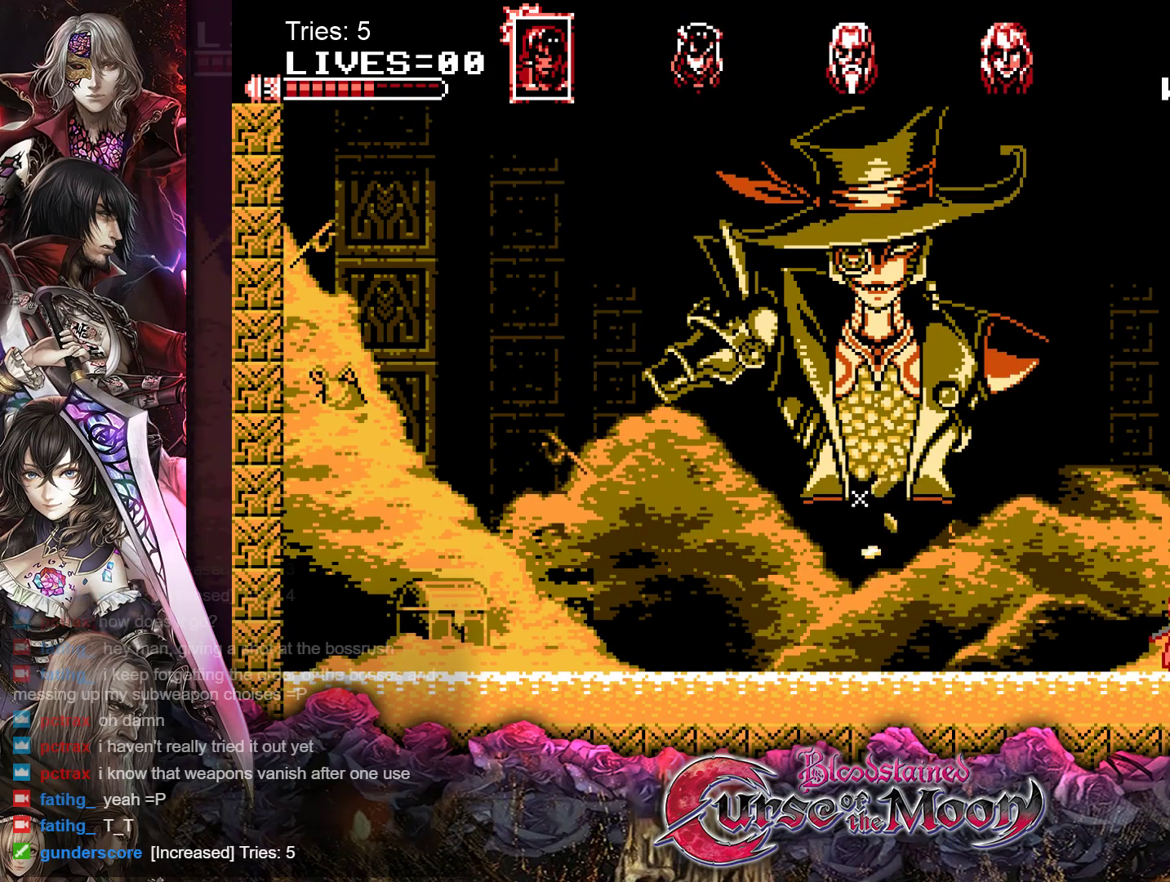
{"buttons": [], "events": []}
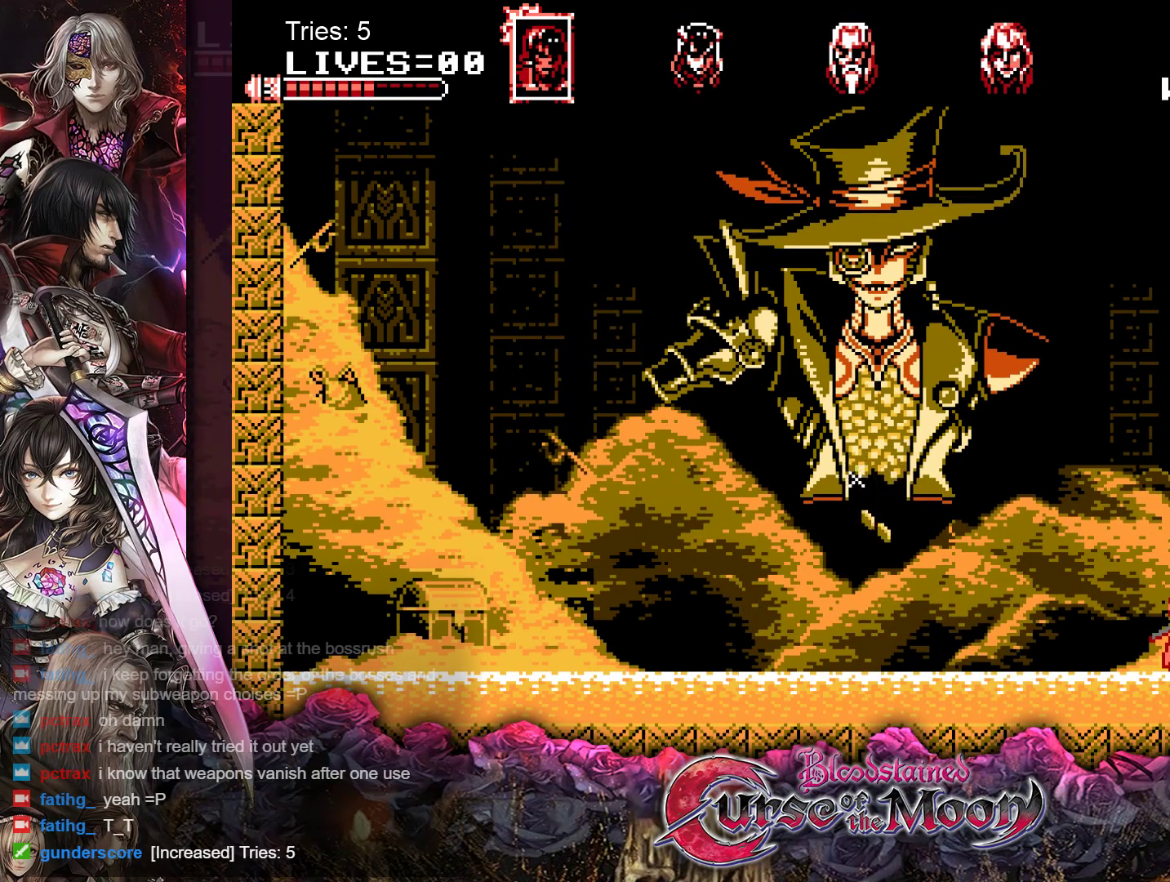
{"buttons": [], "events": []}
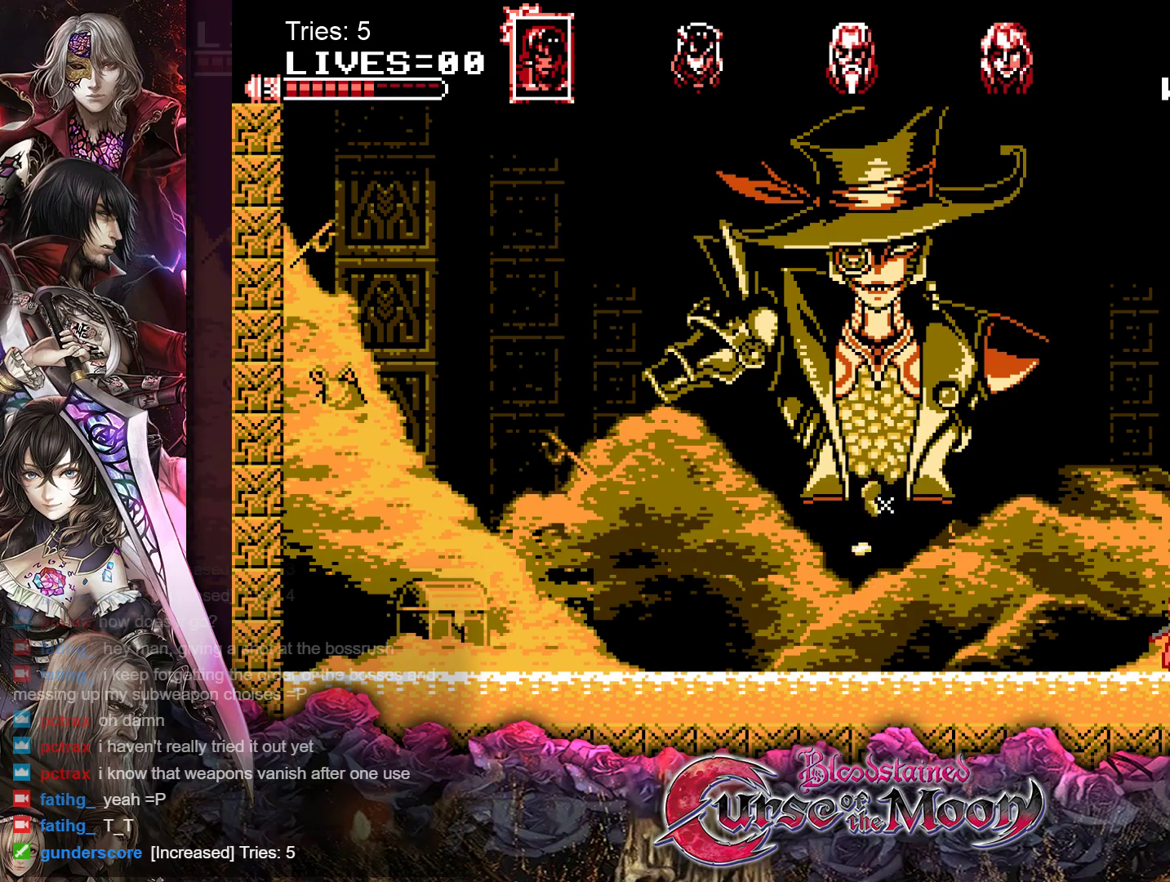
{"buttons": [], "events": []}
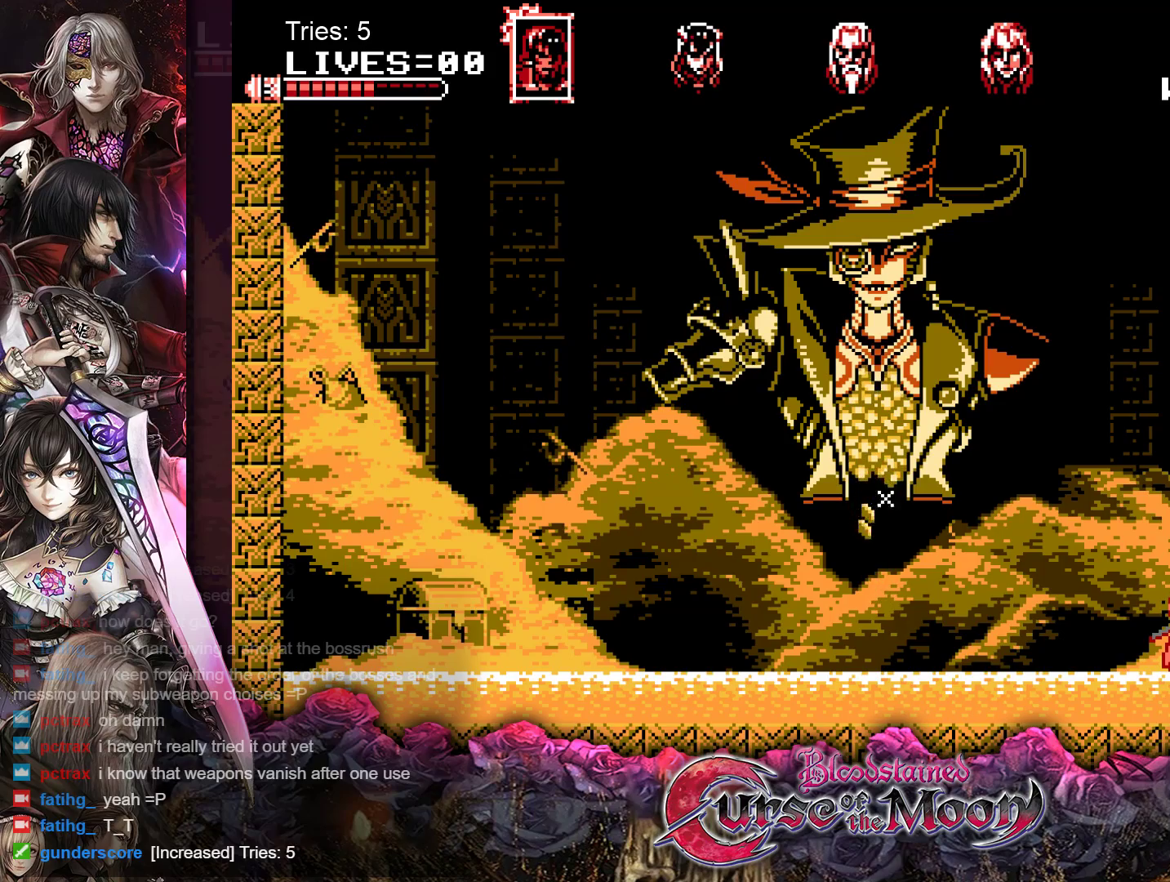
{"buttons": ["B", "Y", "DPAD_RIGHT"], "events": [[467, "B", "down"], [467, "DPAD_RIGHT", "down"], [483, "Y", "down"]]}
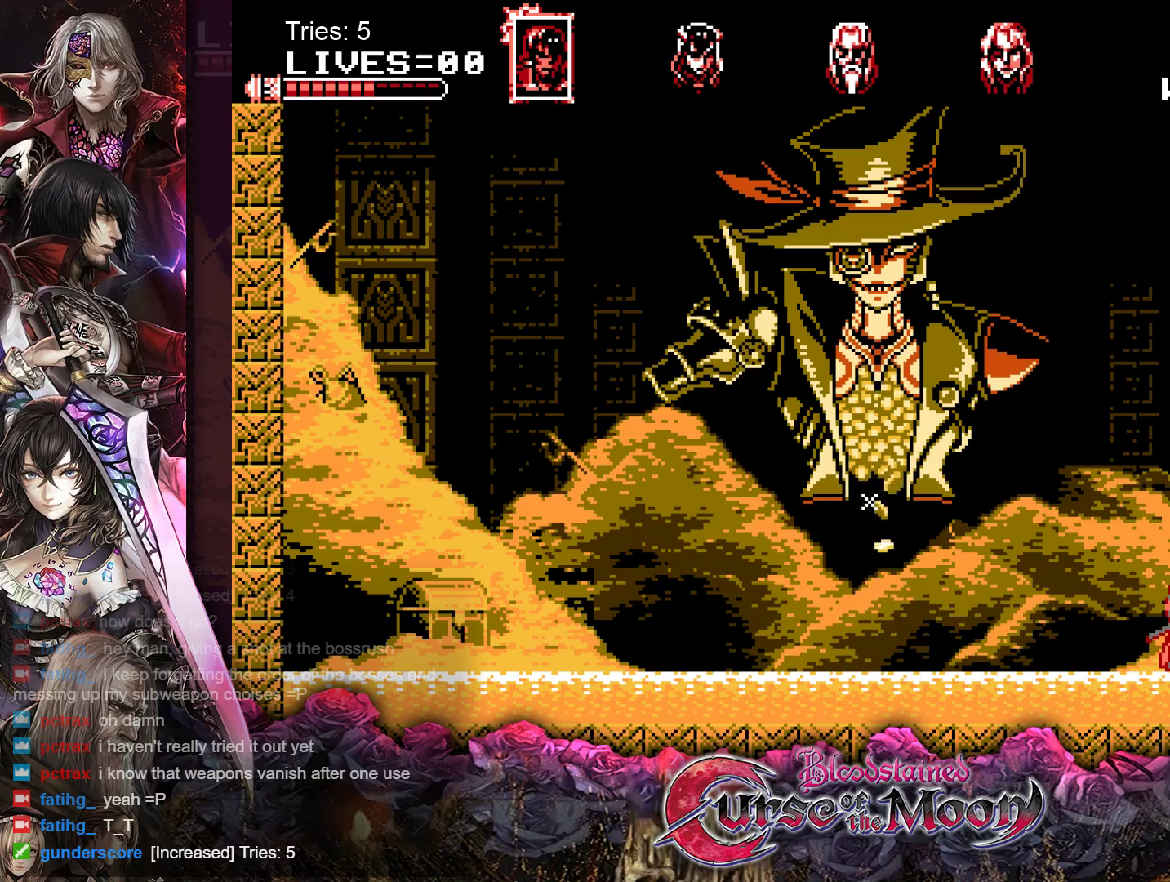
{"buttons": [], "events": [[117, "DPAD_RIGHT", "up"], [150, "Y", "up"], [167, "B", "up"]]}
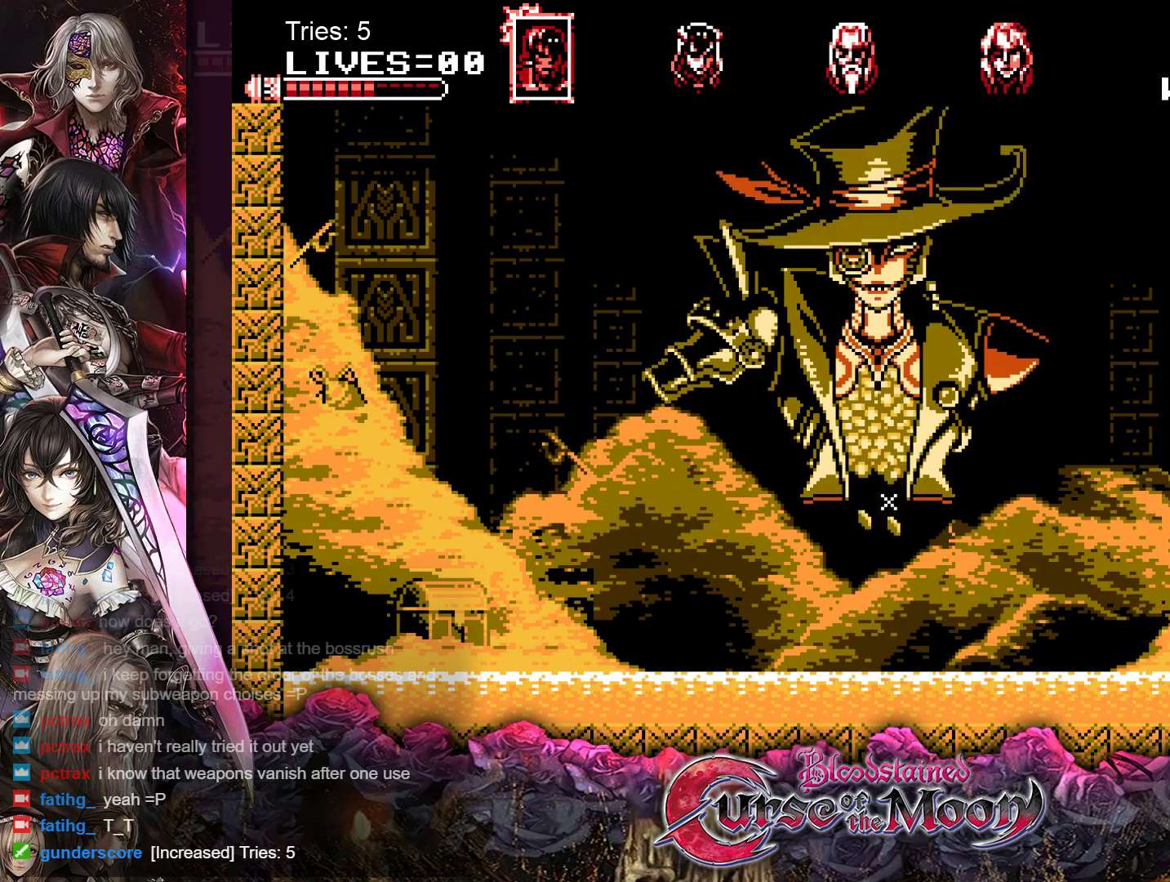
{"buttons": [], "events": [[200, "B", "down"], [217, "Y", "down"], [400, "B", "up"], [400, "Y", "up"]]}